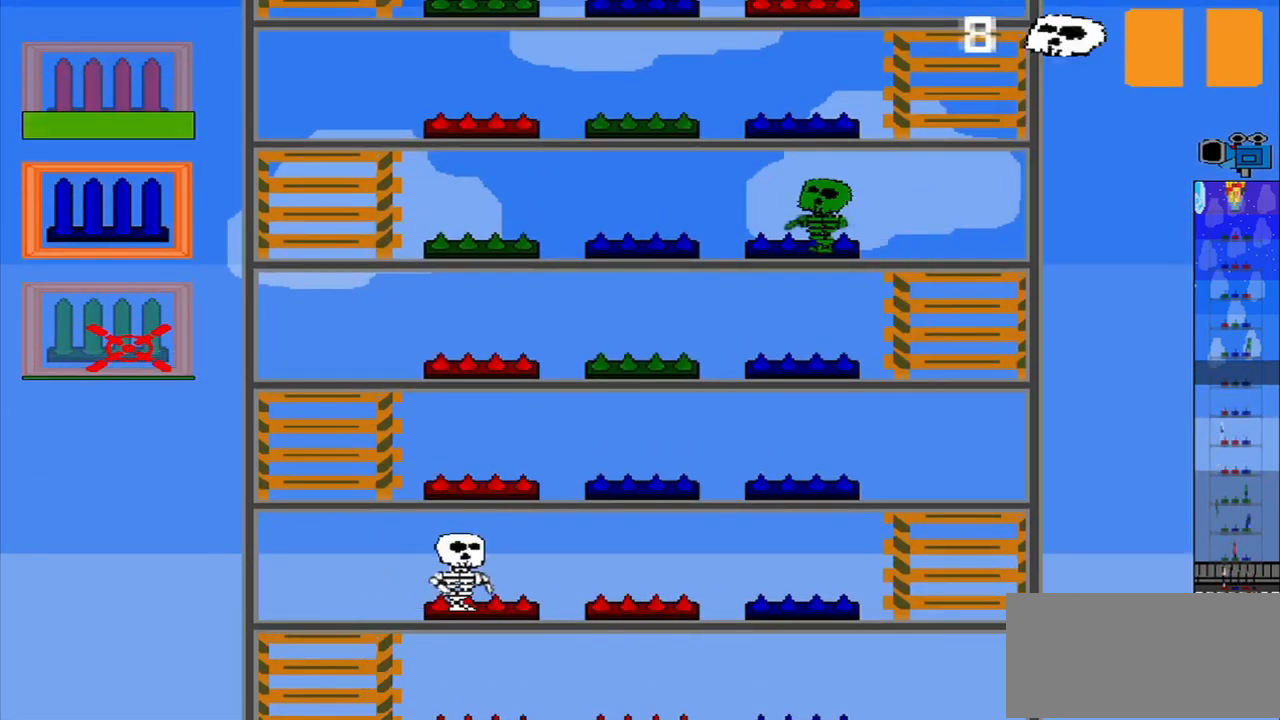
Gameplay with a controller (PlayStation layout); each line is a JSON object with the inputs held at the frame after it. "events" lists button and stick changes between this image and that frame as [ms after this image, input, new state], when the widget could be followed in between. Not read: L2 L3 R2 R3 right_stick.
{"buttons": ["CROSS"], "left_stick": "center", "events": [[84, "CROSS", "up"], [500, "CROSS", "down"]]}
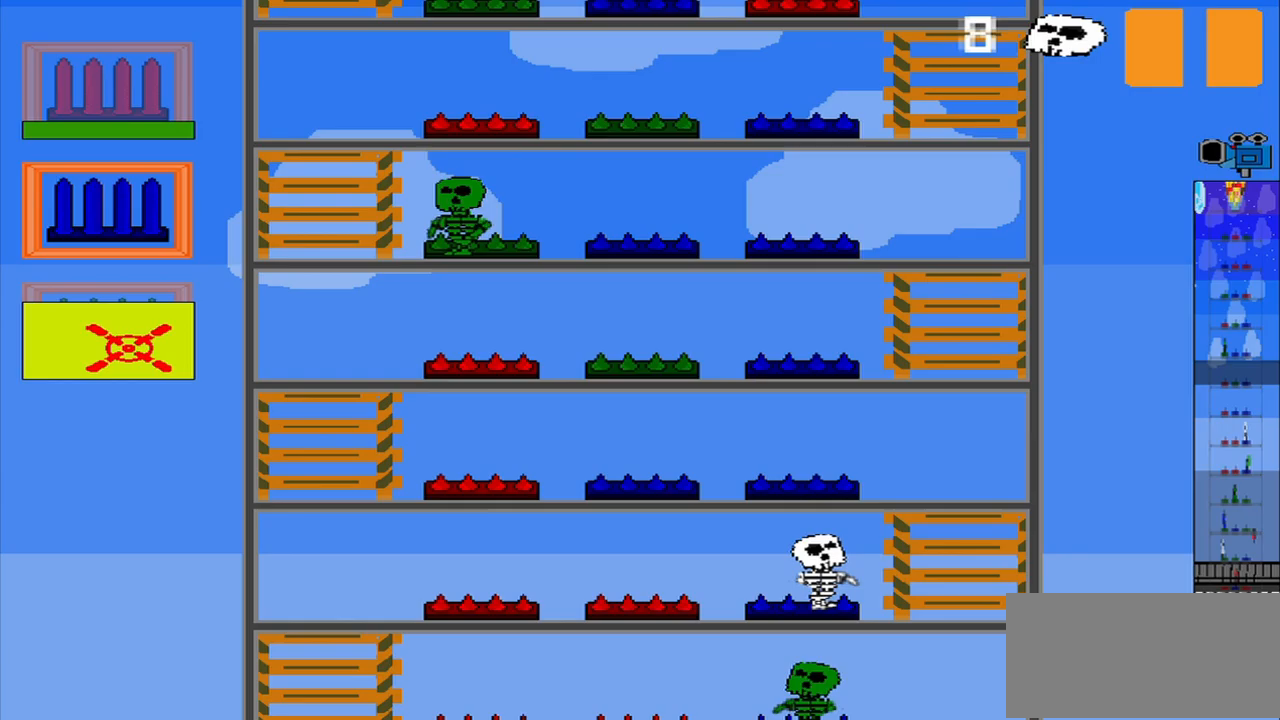
{"buttons": [], "left_stick": "center", "events": [[83, "CROSS", "up"]]}
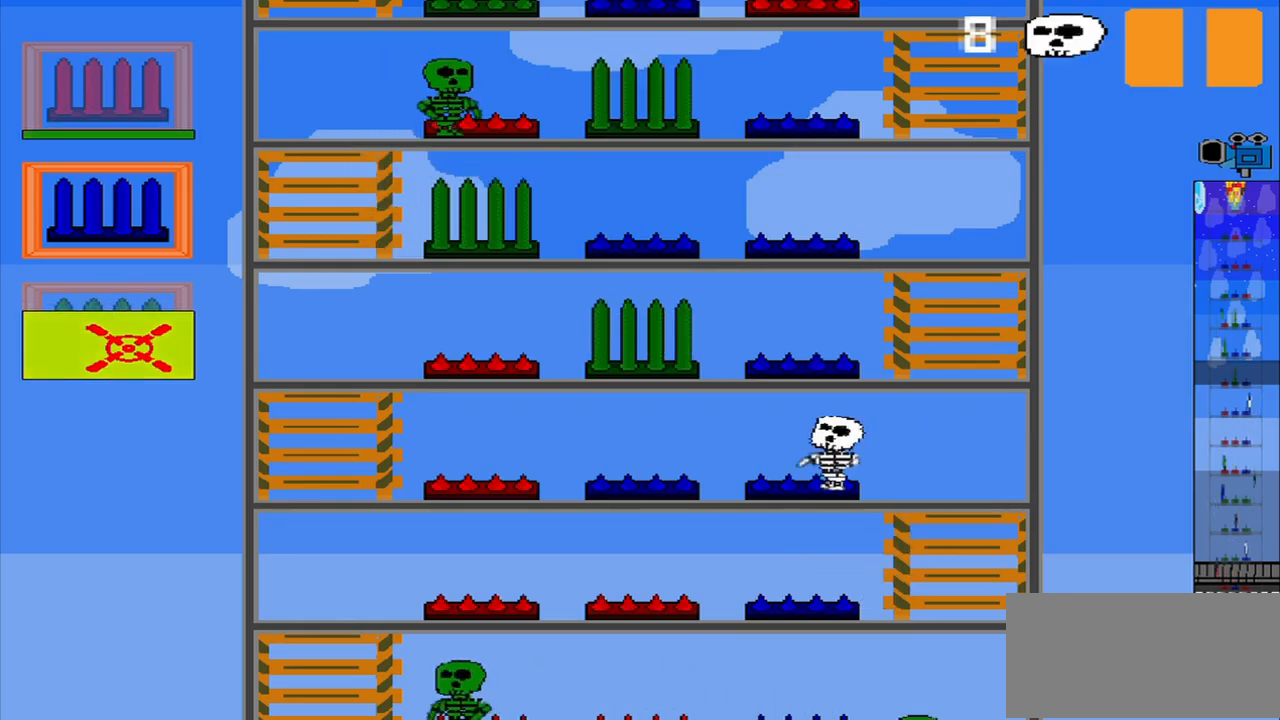
{"buttons": [], "left_stick": "center", "events": []}
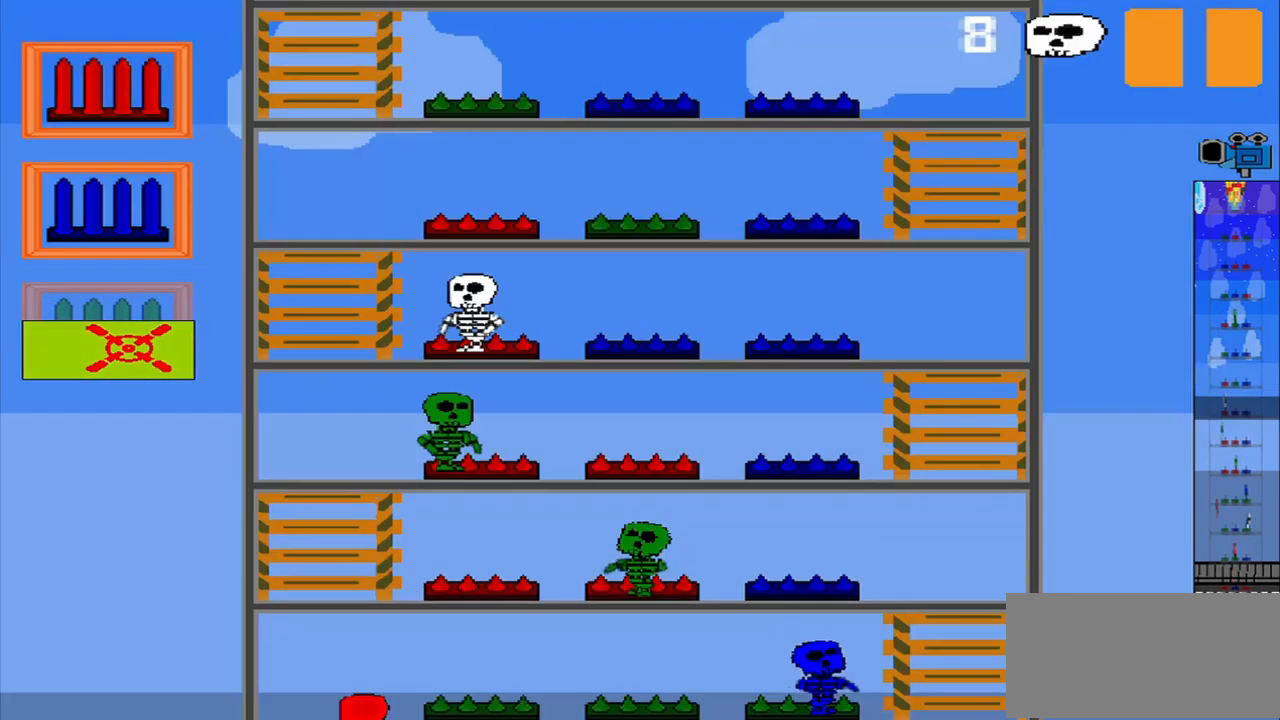
{"buttons": [], "left_stick": "center", "events": [[167, "left_stick", "up"], [292, "CROSS", "down"], [333, "left_stick", "center"], [417, "CROSS", "up"]]}
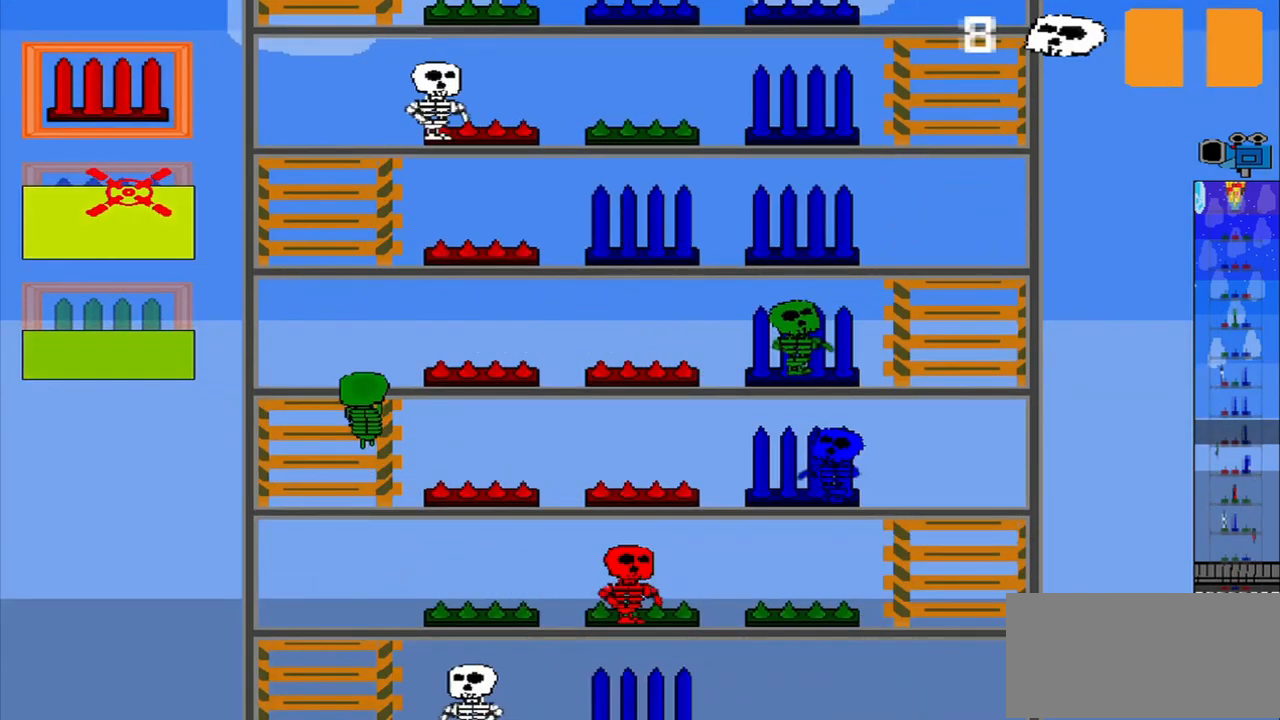
{"buttons": [], "left_stick": "center", "events": []}
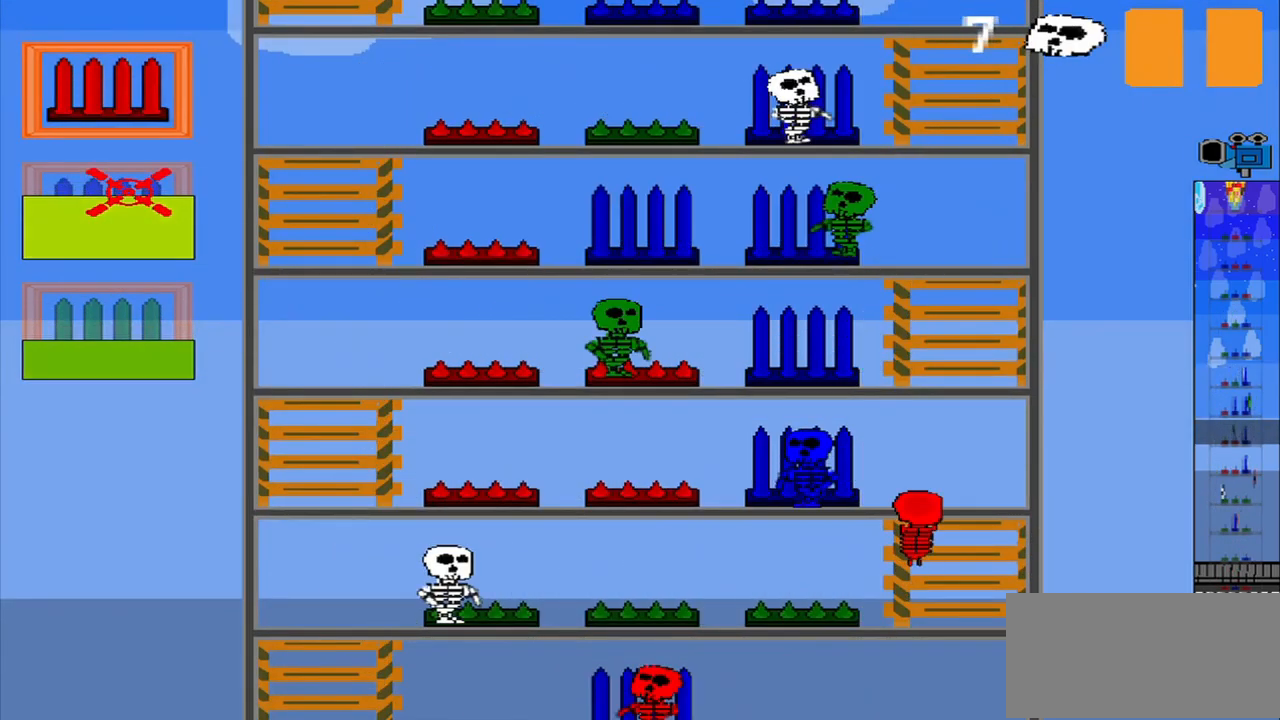
{"buttons": [], "left_stick": "center", "events": []}
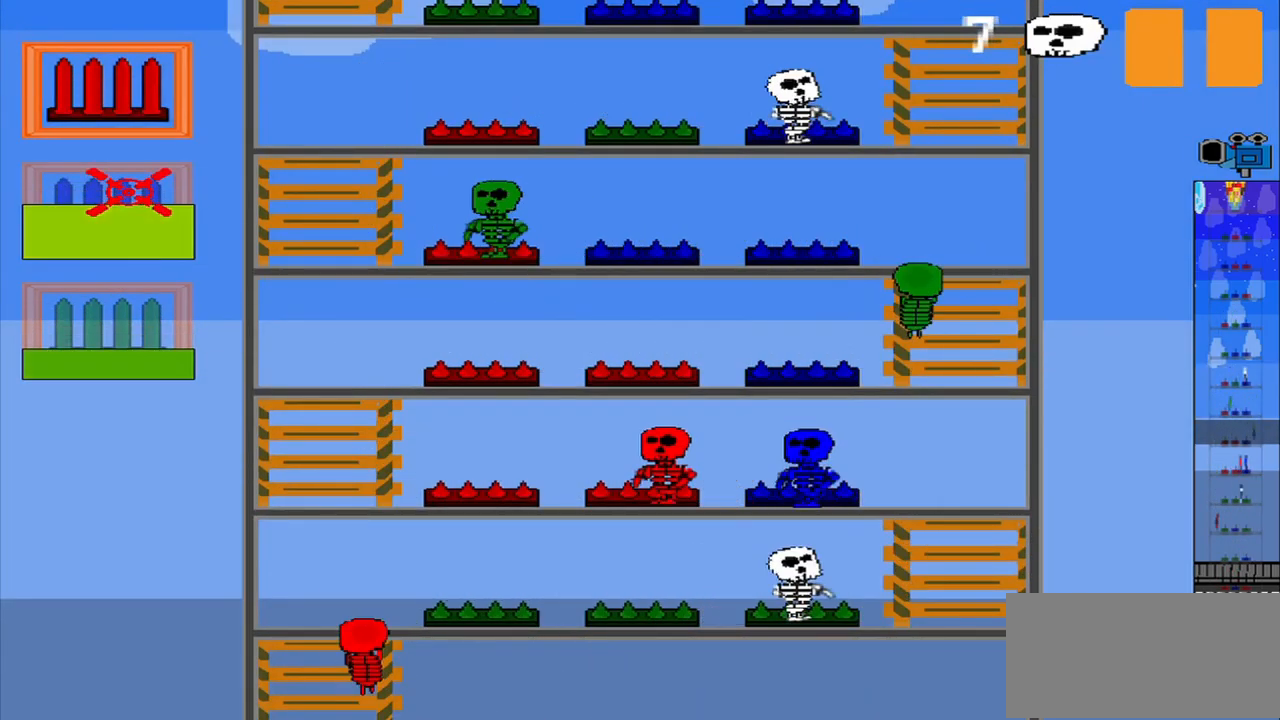
{"buttons": ["CROSS"], "left_stick": "center", "events": [[167, "left_stick", "up"], [333, "left_stick", "center"], [500, "CROSS", "down"]]}
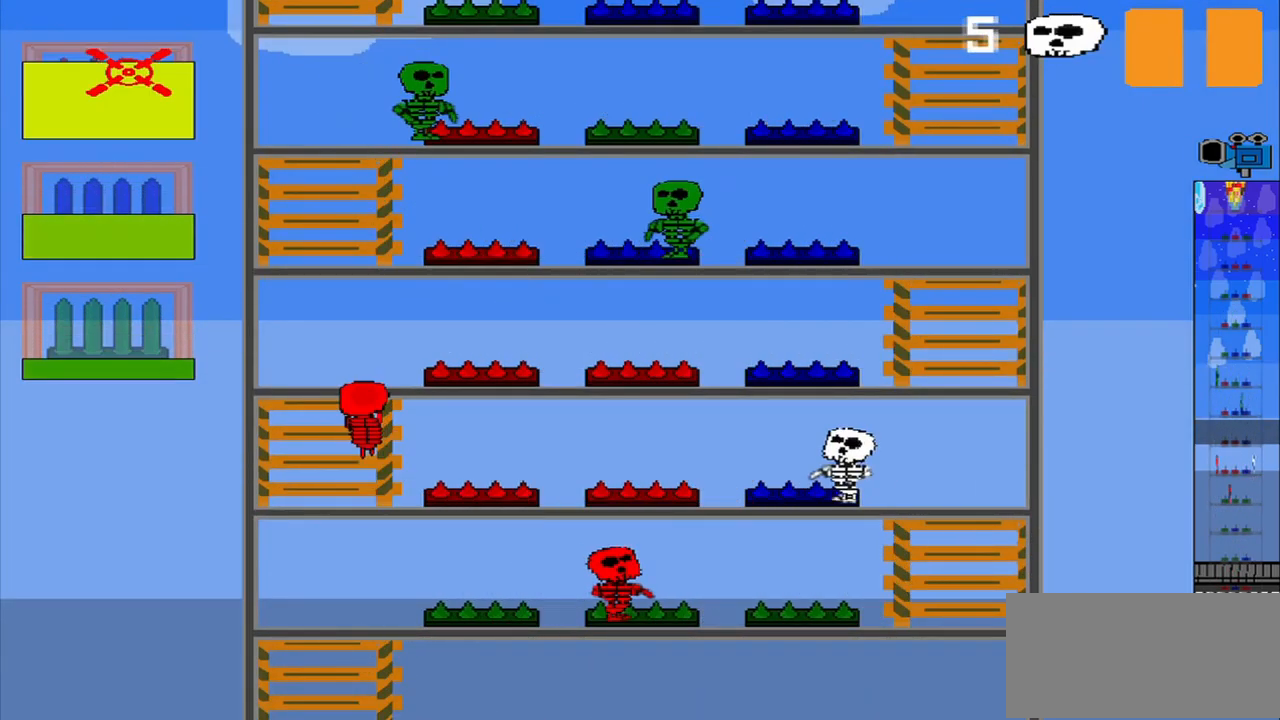
{"buttons": [], "left_stick": "center", "events": [[125, "CROSS", "up"]]}
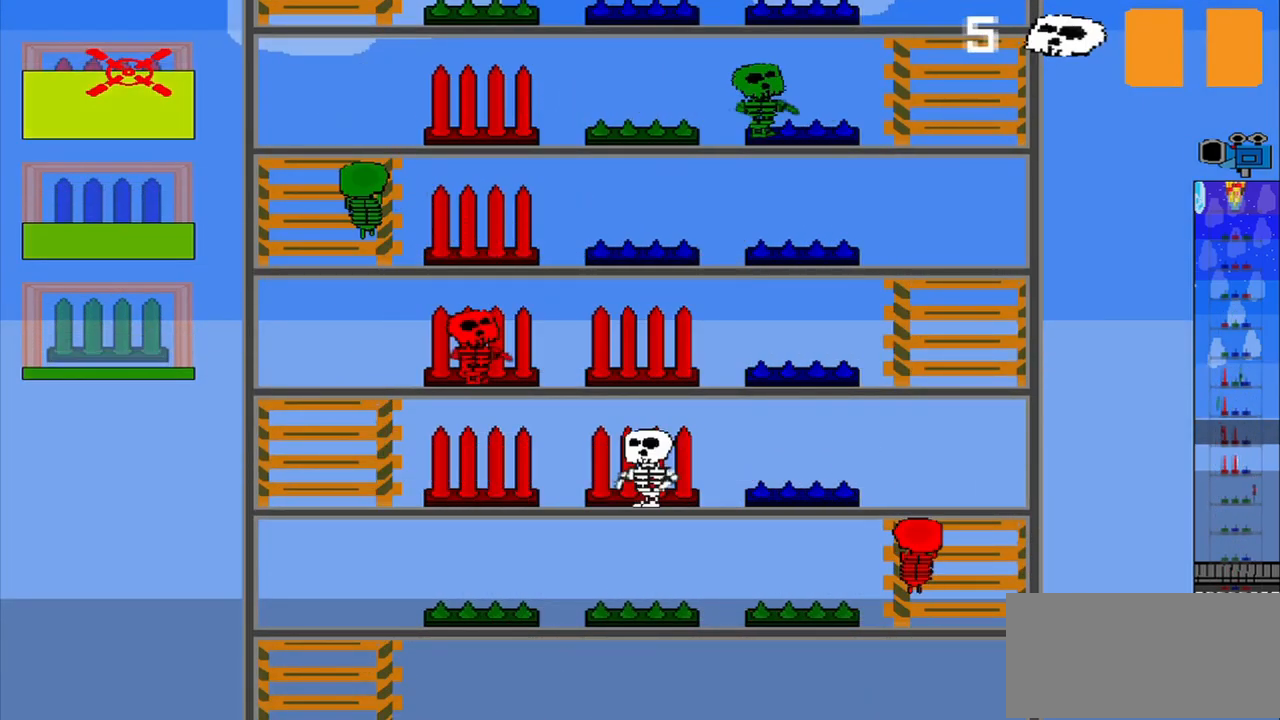
{"buttons": [], "left_stick": "center", "events": [[125, "R1", "down"], [208, "left_stick", "down"], [458, "R1", "up"], [500, "left_stick", "center"]]}
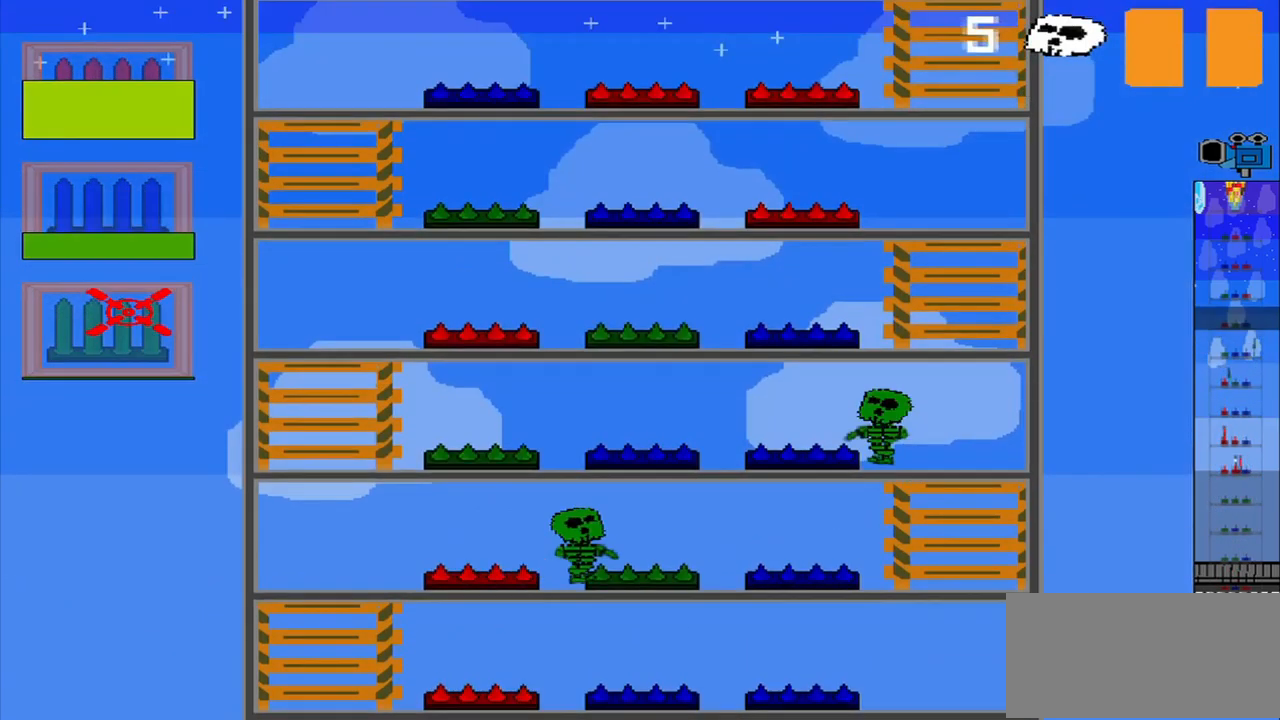
{"buttons": [], "left_stick": "center", "events": []}
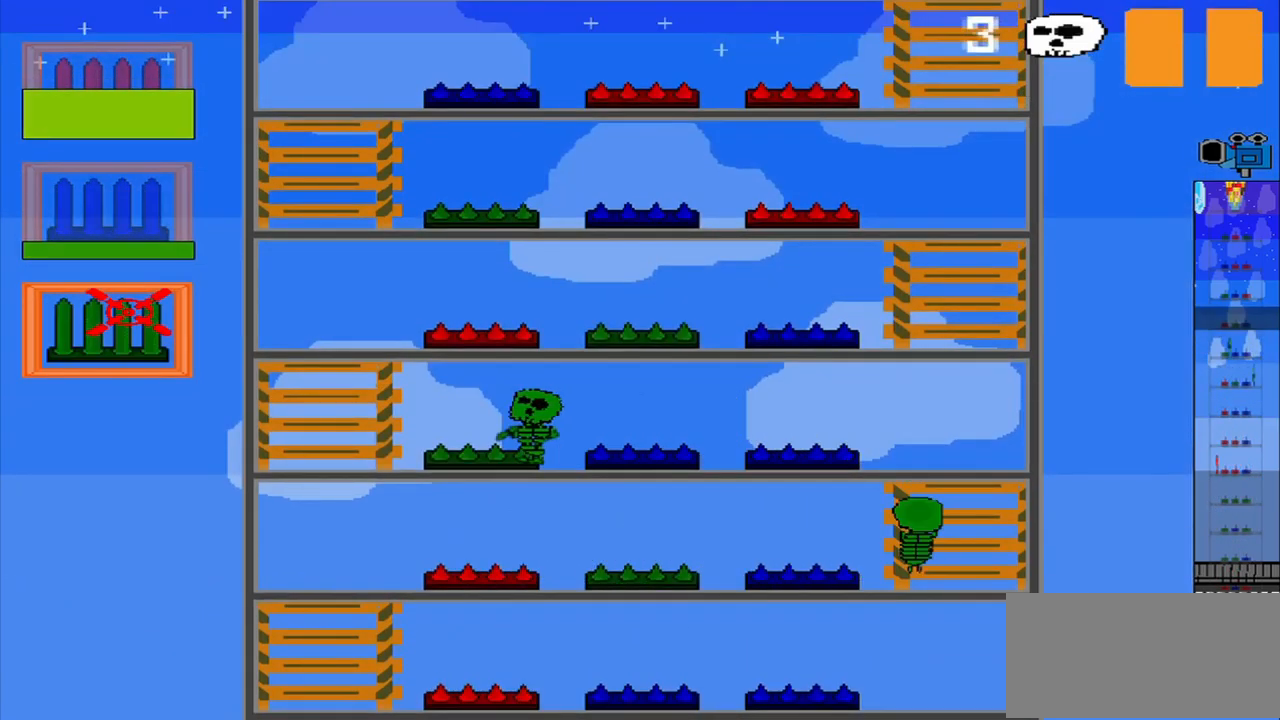
{"buttons": [], "left_stick": "center", "events": [[250, "CROSS", "down"], [375, "CROSS", "up"]]}
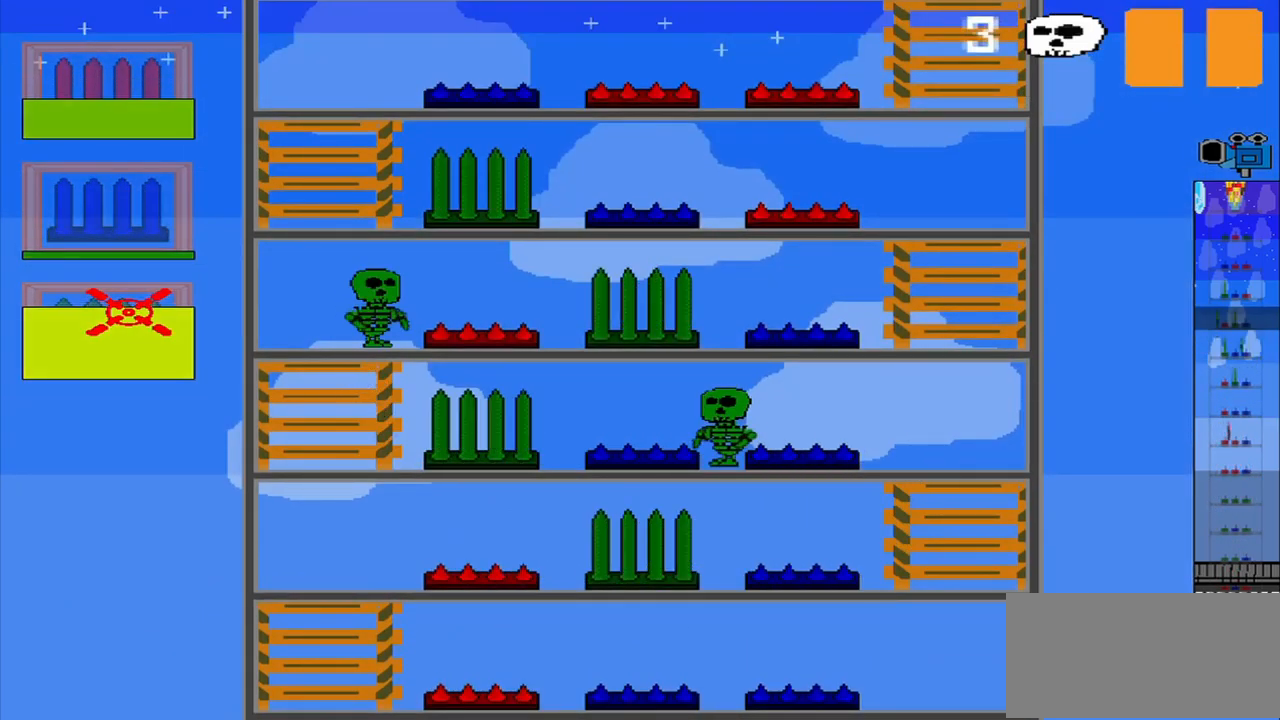
{"buttons": [], "left_stick": "center", "events": []}
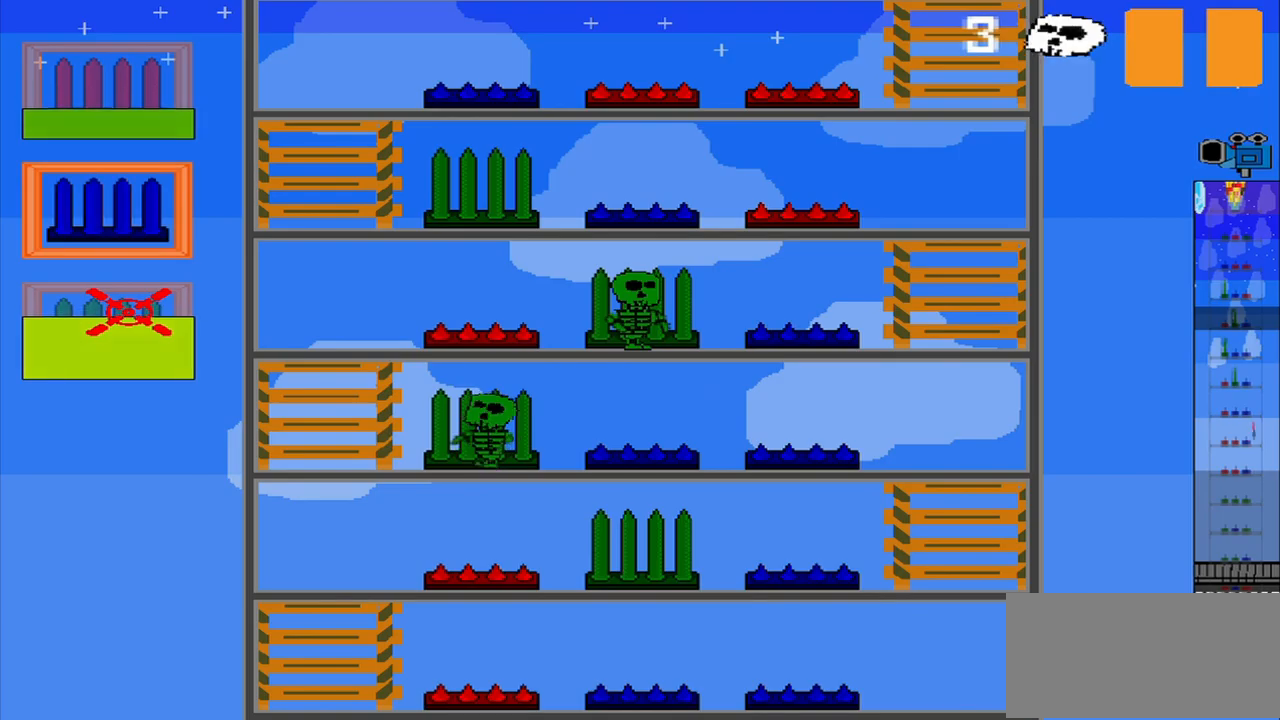
{"buttons": [], "left_stick": "up", "events": [[292, "left_stick", "up"]]}
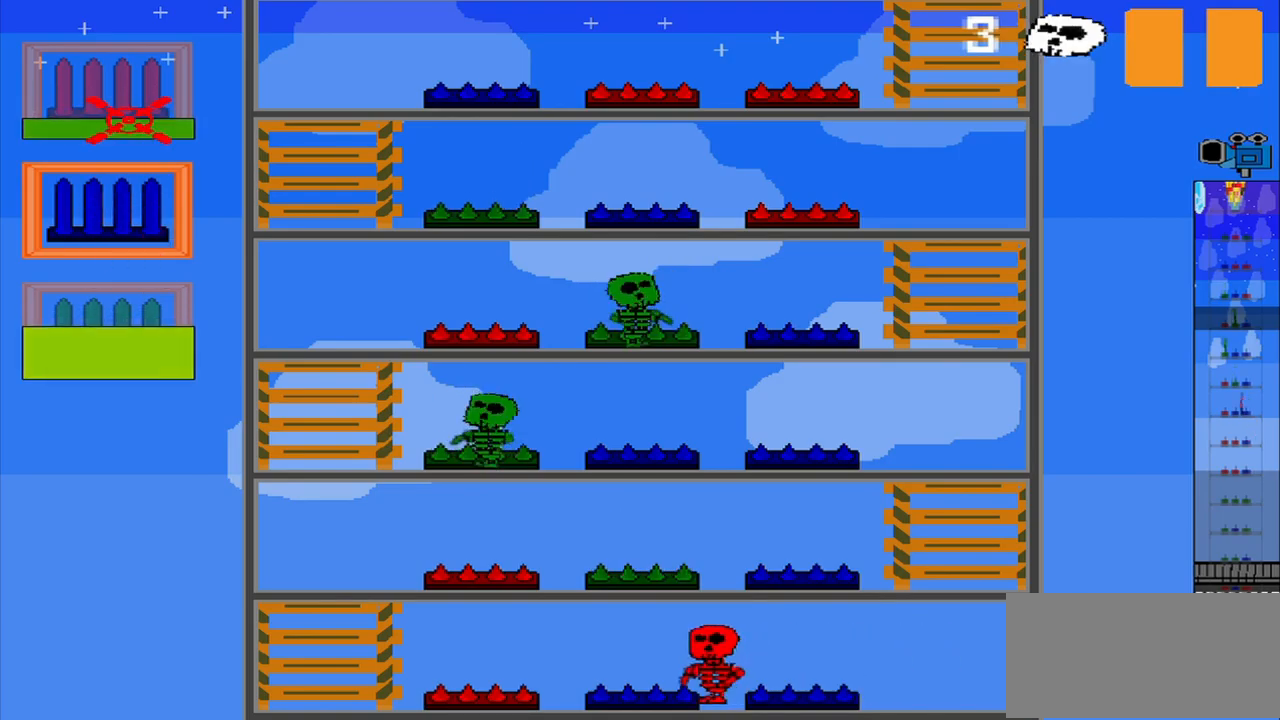
{"buttons": [], "left_stick": "center", "events": [[125, "left_stick", "center"]]}
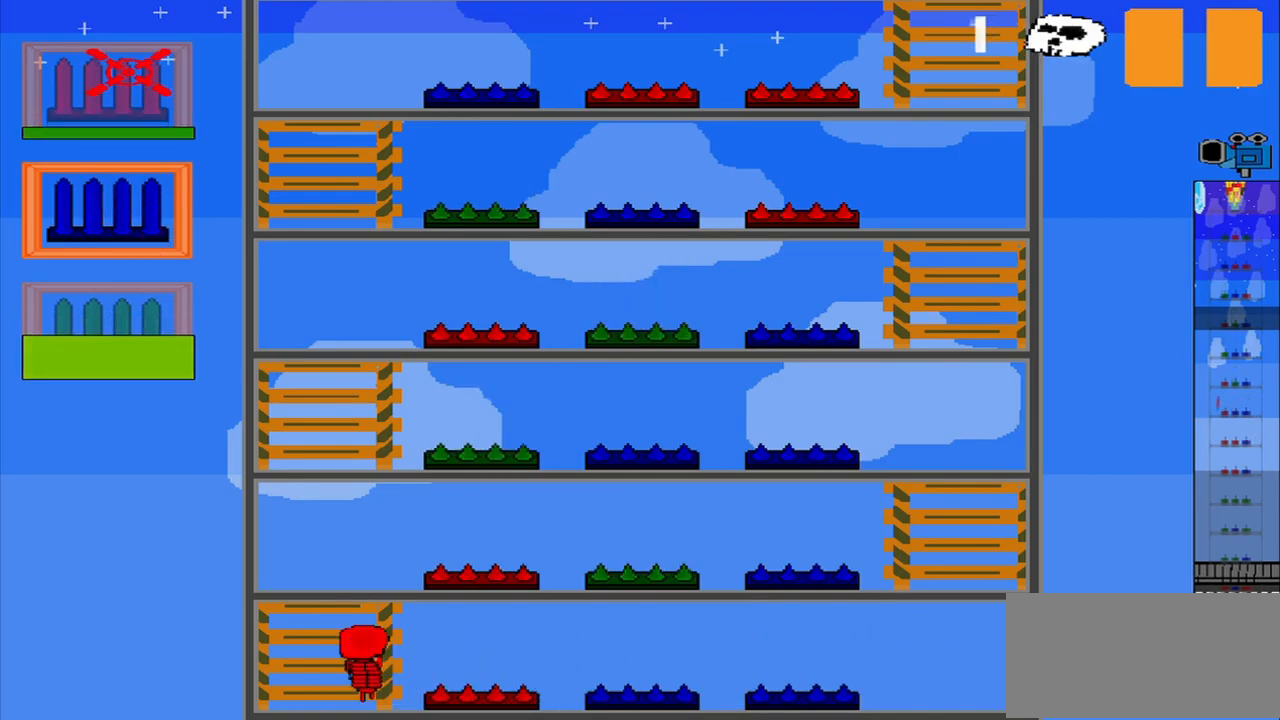
{"buttons": [], "left_stick": "center", "events": []}
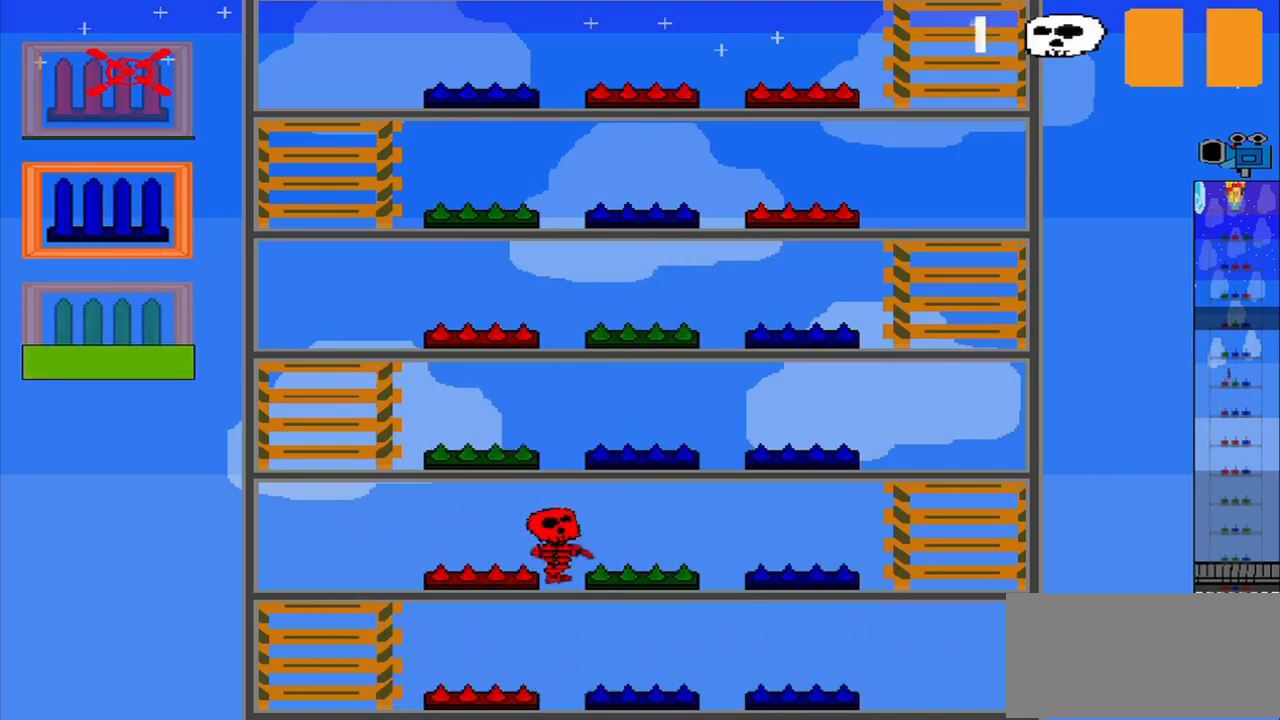
{"buttons": [], "left_stick": "center", "events": []}
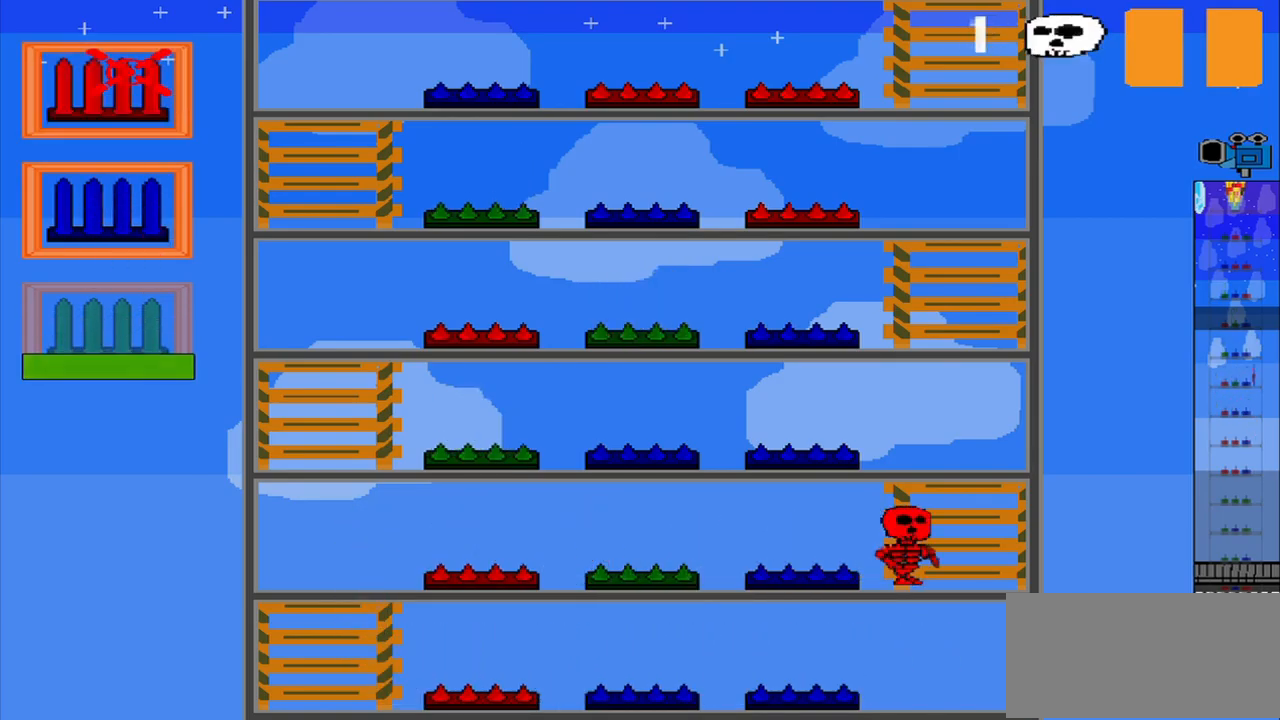
{"buttons": [], "left_stick": "center", "events": []}
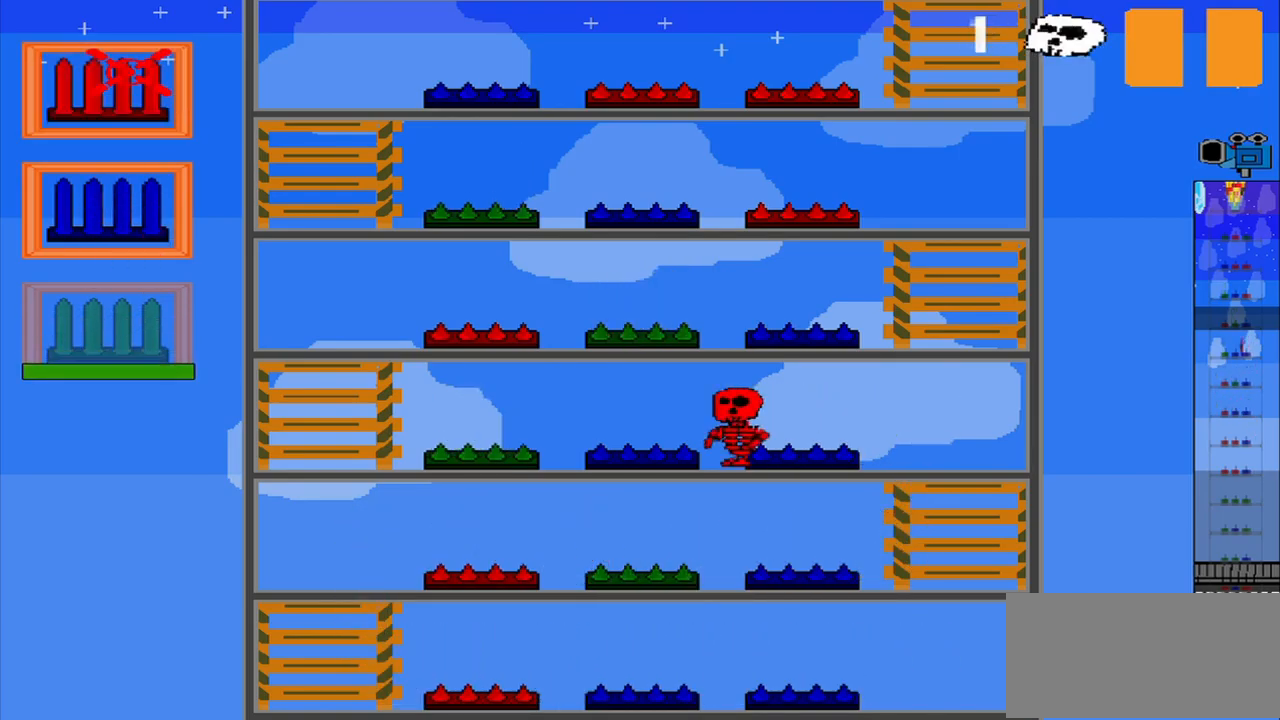
{"buttons": [], "left_stick": "center", "events": [[334, "CROSS", "down"], [500, "CROSS", "up"]]}
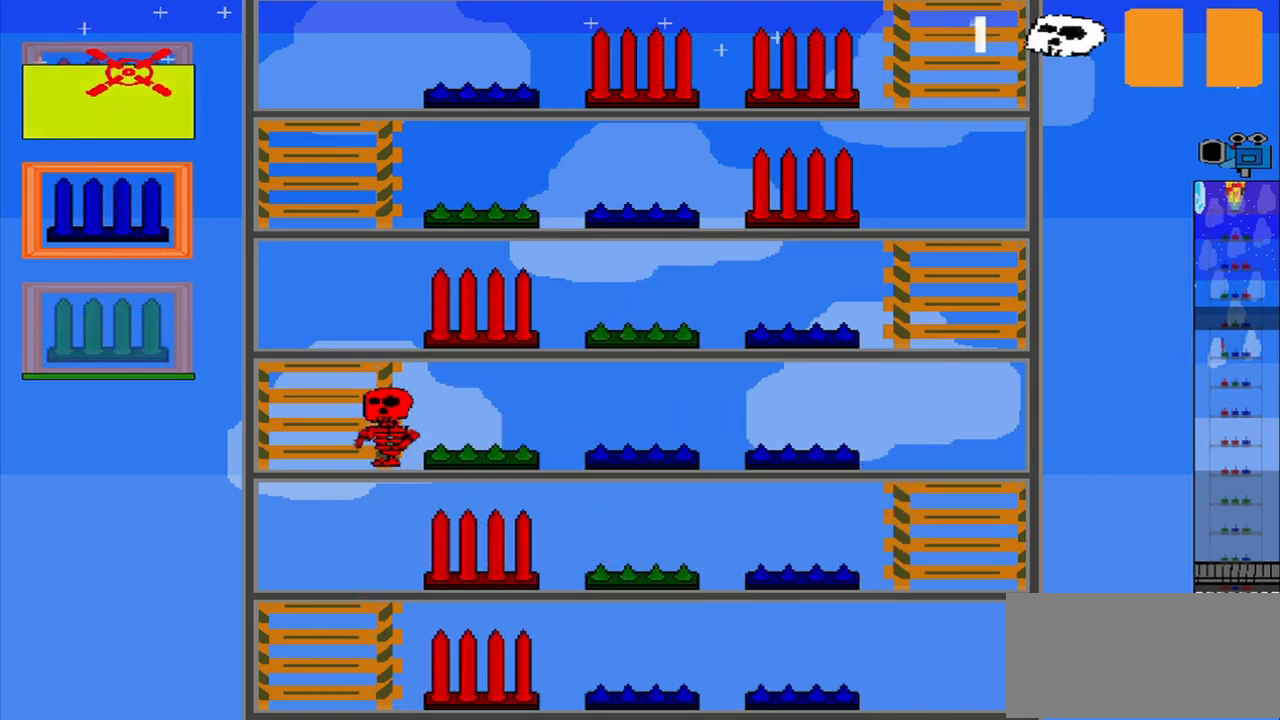
{"buttons": ["R1"], "left_stick": "right", "events": [[250, "left_stick", "right"], [459, "R1", "down"]]}
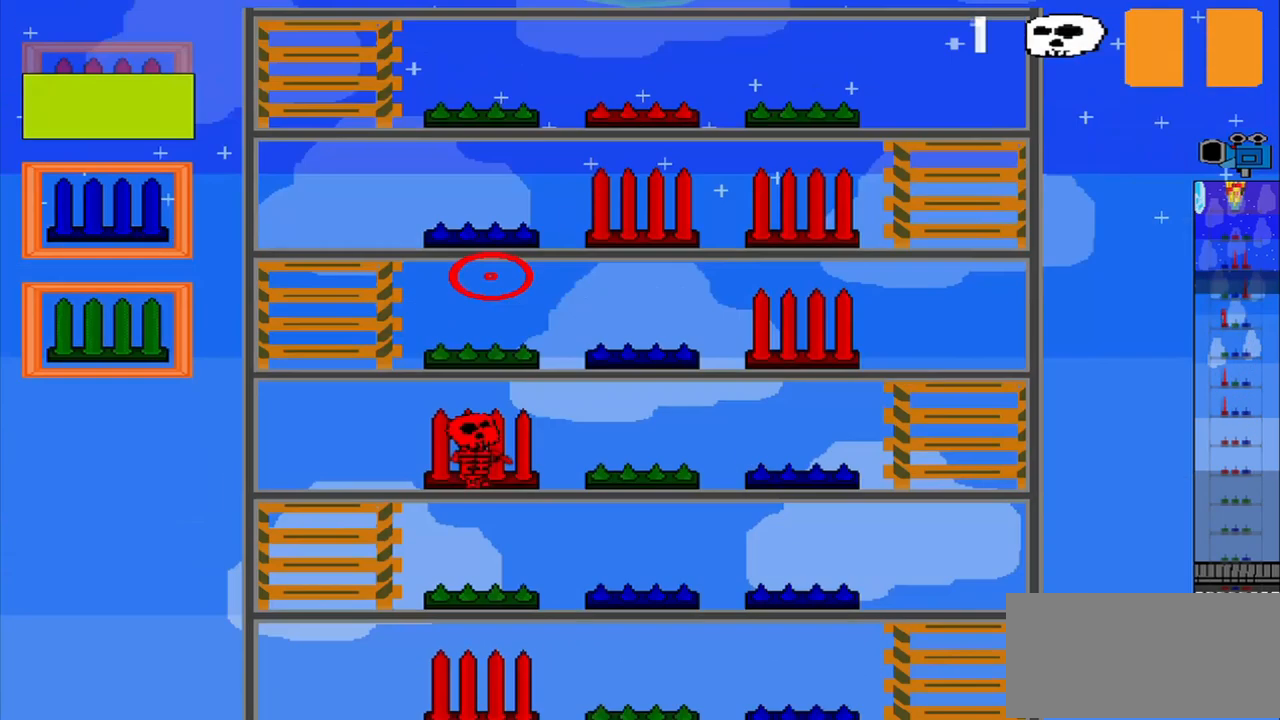
{"buttons": ["R1"], "left_stick": "center", "events": [[42, "left_stick", "center"]]}
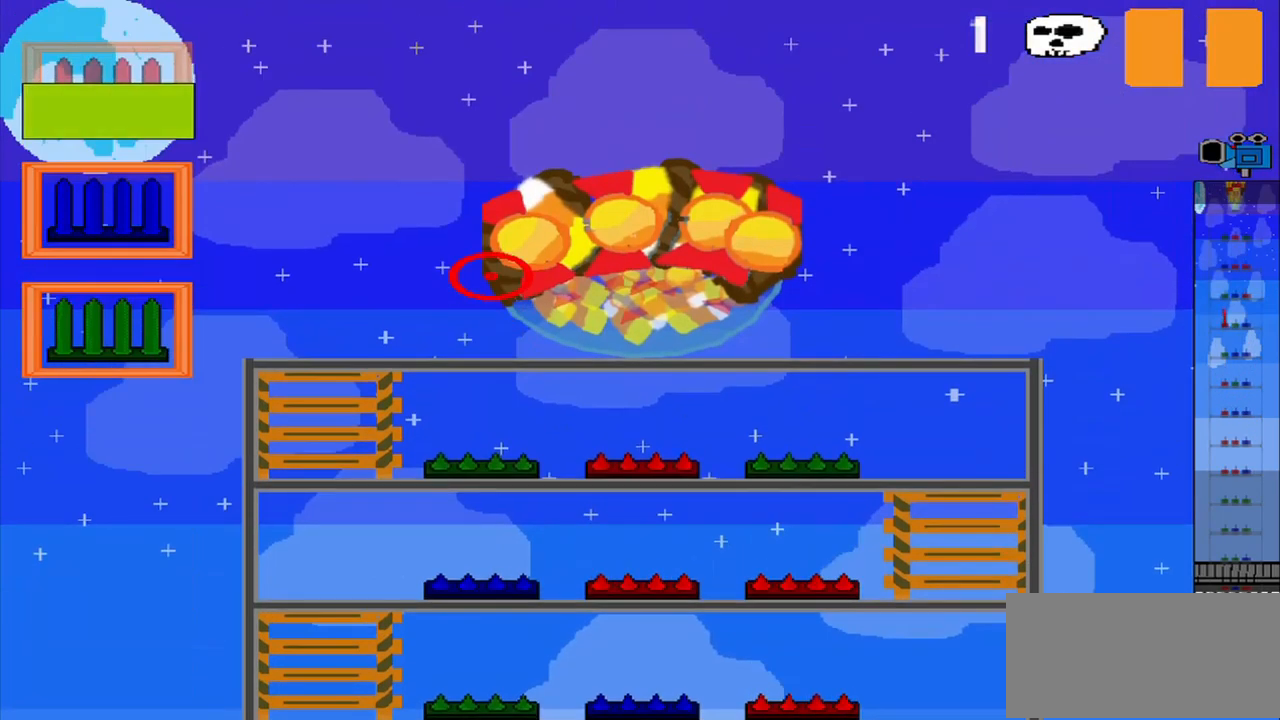
{"buttons": [], "left_stick": "center", "events": [[167, "R1", "up"]]}
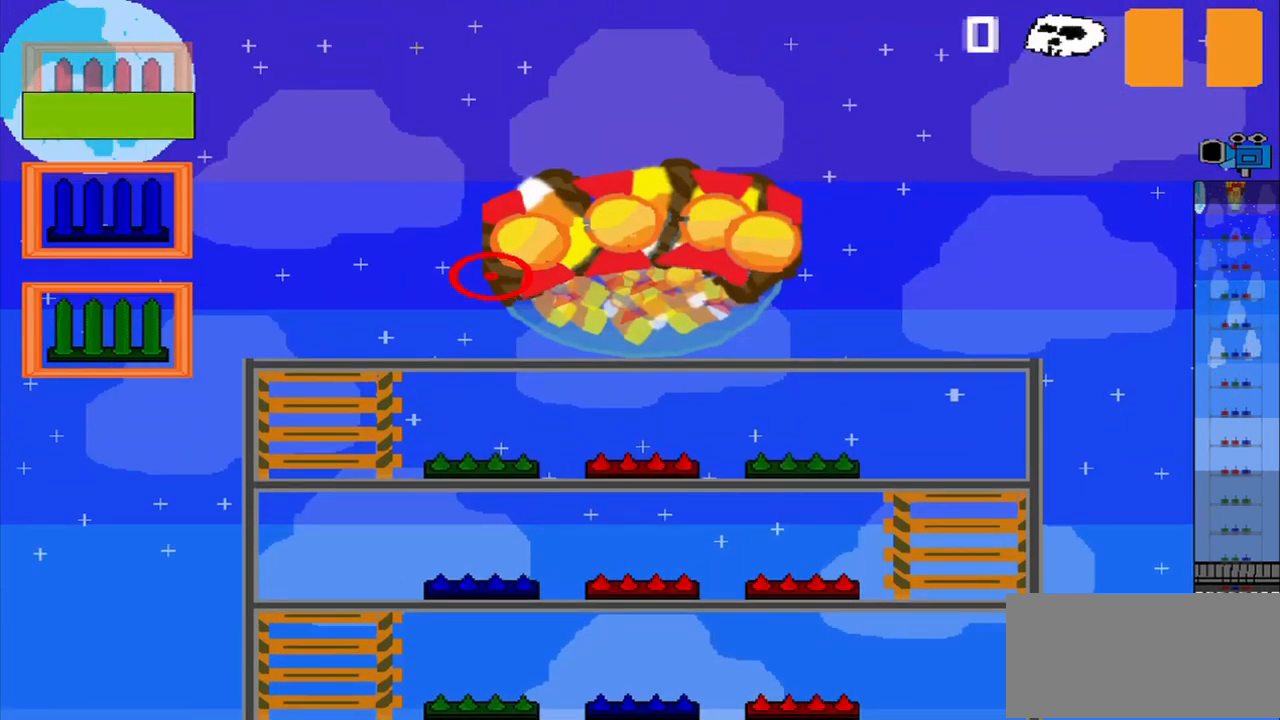
{"buttons": [], "left_stick": "center", "events": []}